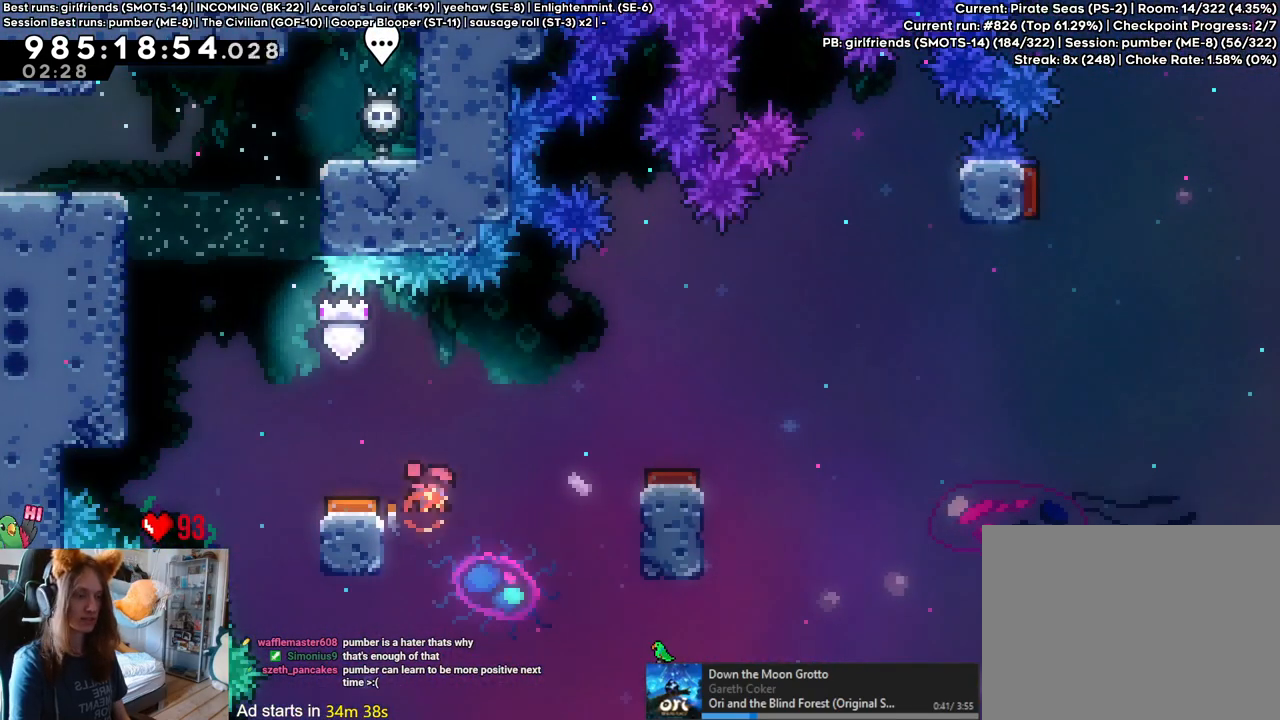
Gameplay with a controller (Nintendo layout); each line is a JSON object with the inputs held at the frame after it. "events" lists button and stick changes between this image and that frame as [ms after this image, input, new state], when the widget could be followed in between. Not read: DPAD_LEFT HOME L1 L2 L3 R1 R3.
{"buttons": ["B"], "left_stick": "up-right", "right_stick": "center", "events": [[67, "Y", "up"]]}
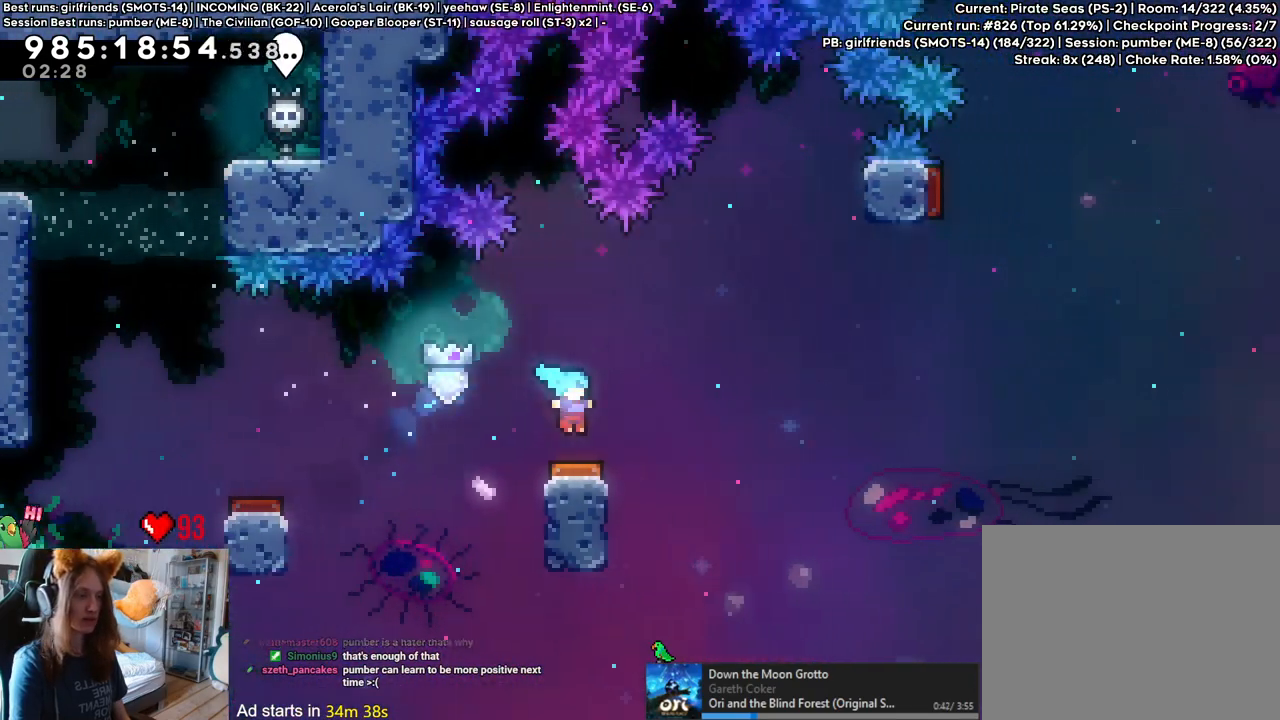
{"buttons": ["B"], "left_stick": "up-right", "right_stick": "center", "events": []}
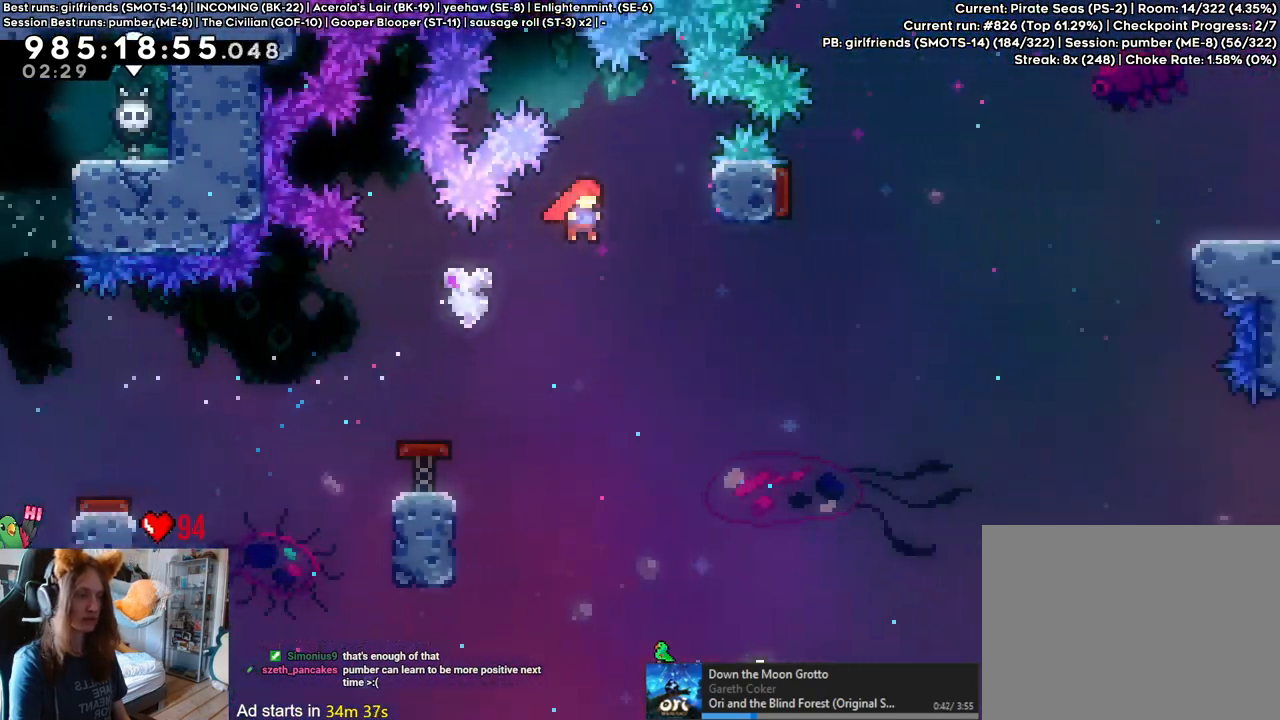
{"buttons": ["B"], "left_stick": "right", "right_stick": "center", "events": [[217, "Y", "down"], [383, "Y", "up"], [467, "left_stick", "right"]]}
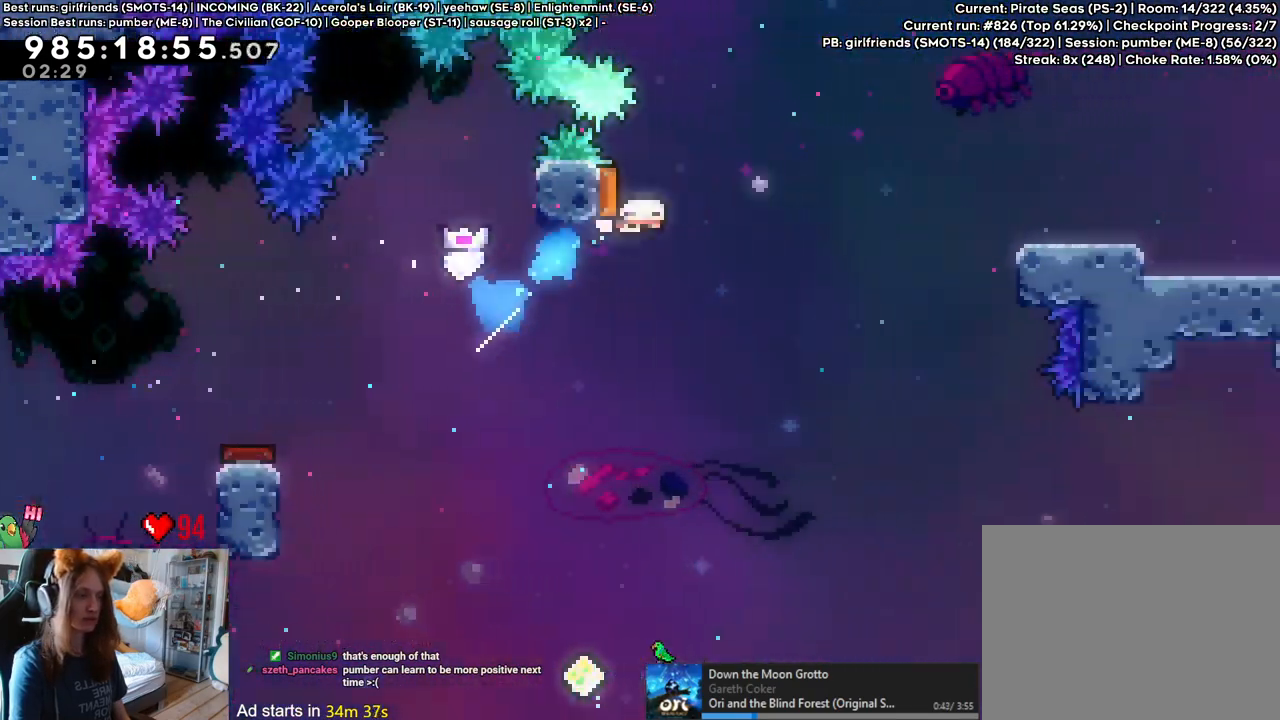
{"buttons": [], "left_stick": "right", "right_stick": "center", "events": [[250, "Y", "down"], [417, "B", "up"], [417, "Y", "up"]]}
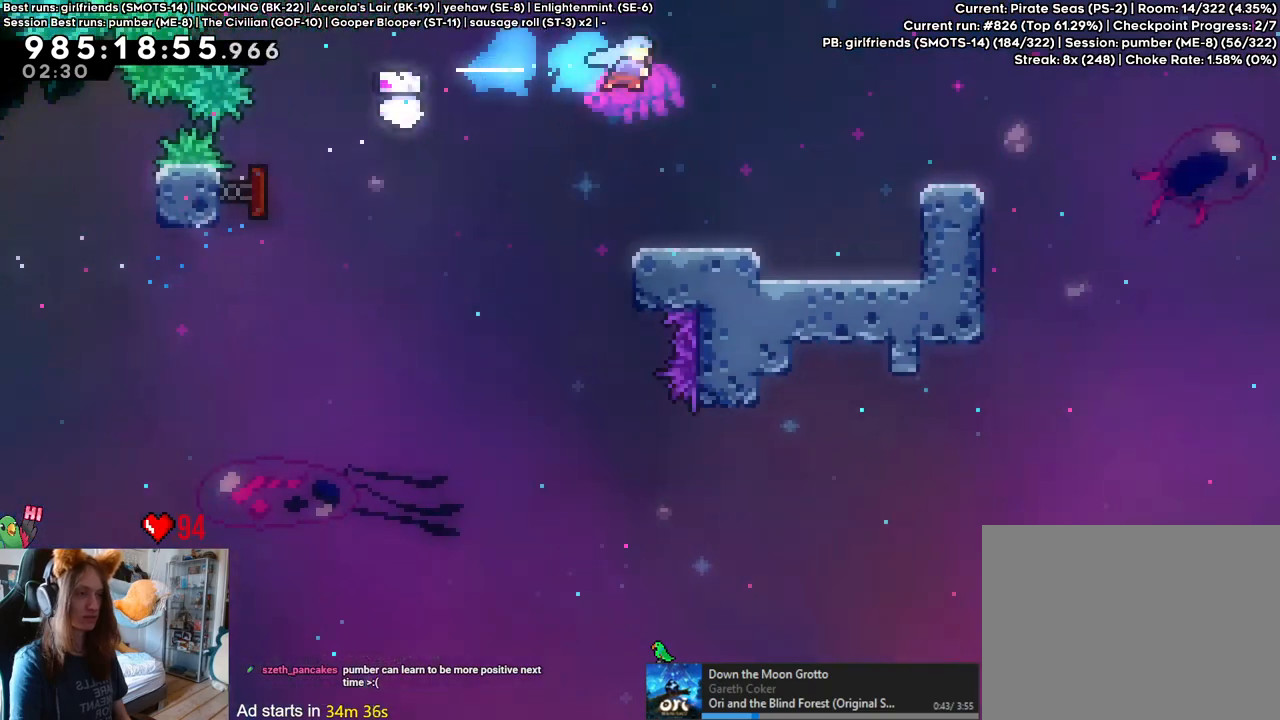
{"buttons": [], "left_stick": "right", "right_stick": "center", "events": []}
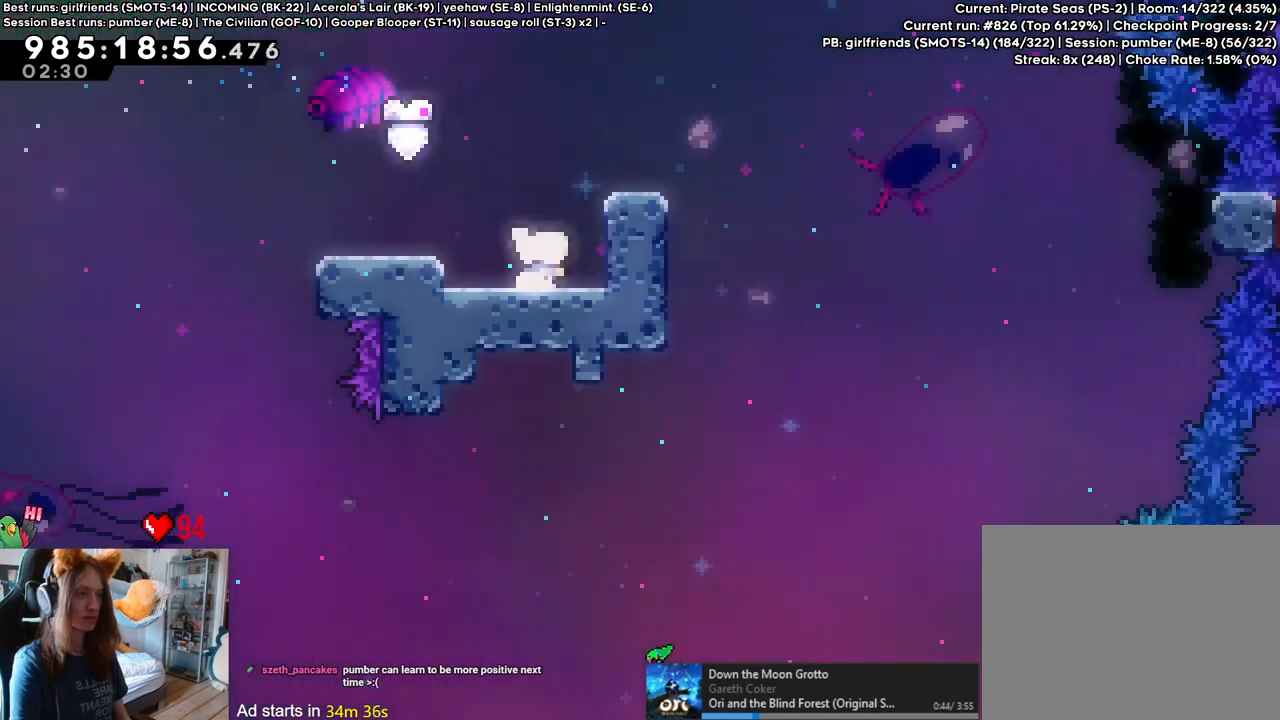
{"buttons": ["B"], "left_stick": "center", "right_stick": "center", "events": [[183, "B", "down"], [183, "left_stick", "center"]]}
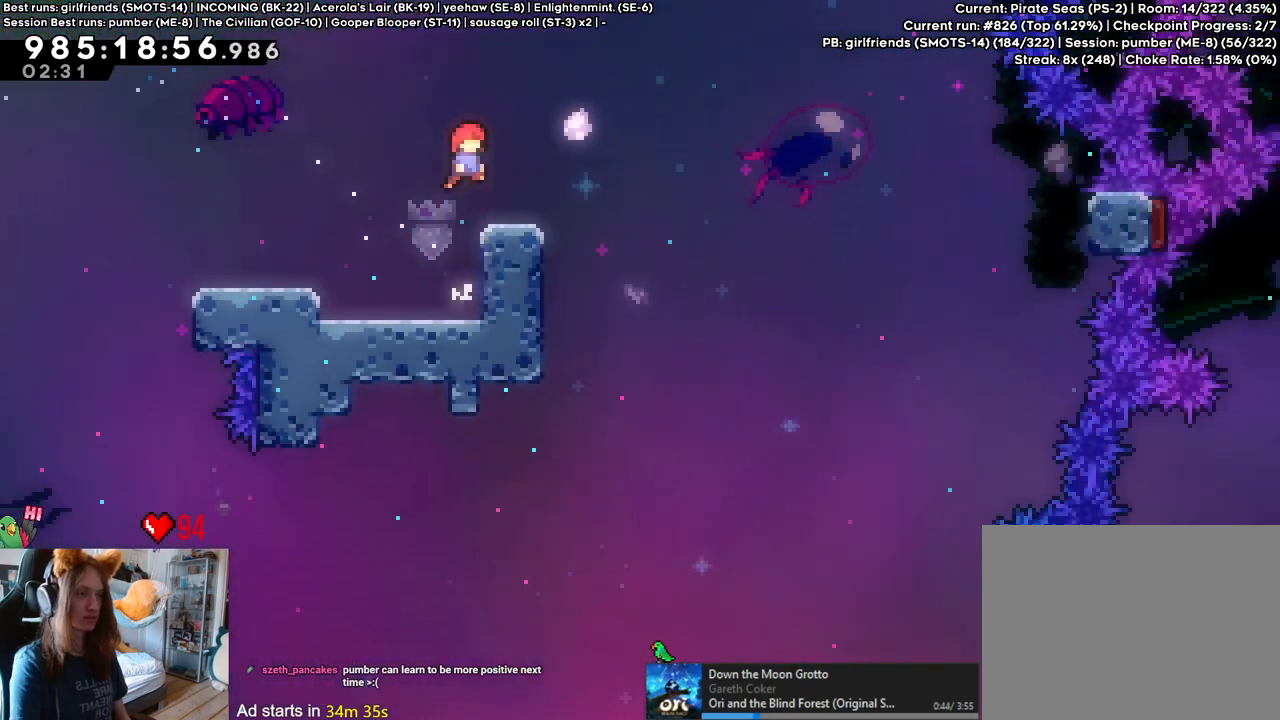
{"buttons": ["B", "Y"], "left_stick": "down", "right_stick": "center", "events": [[17, "B", "up"], [150, "B", "down"], [433, "left_stick", "down"], [483, "Y", "down"]]}
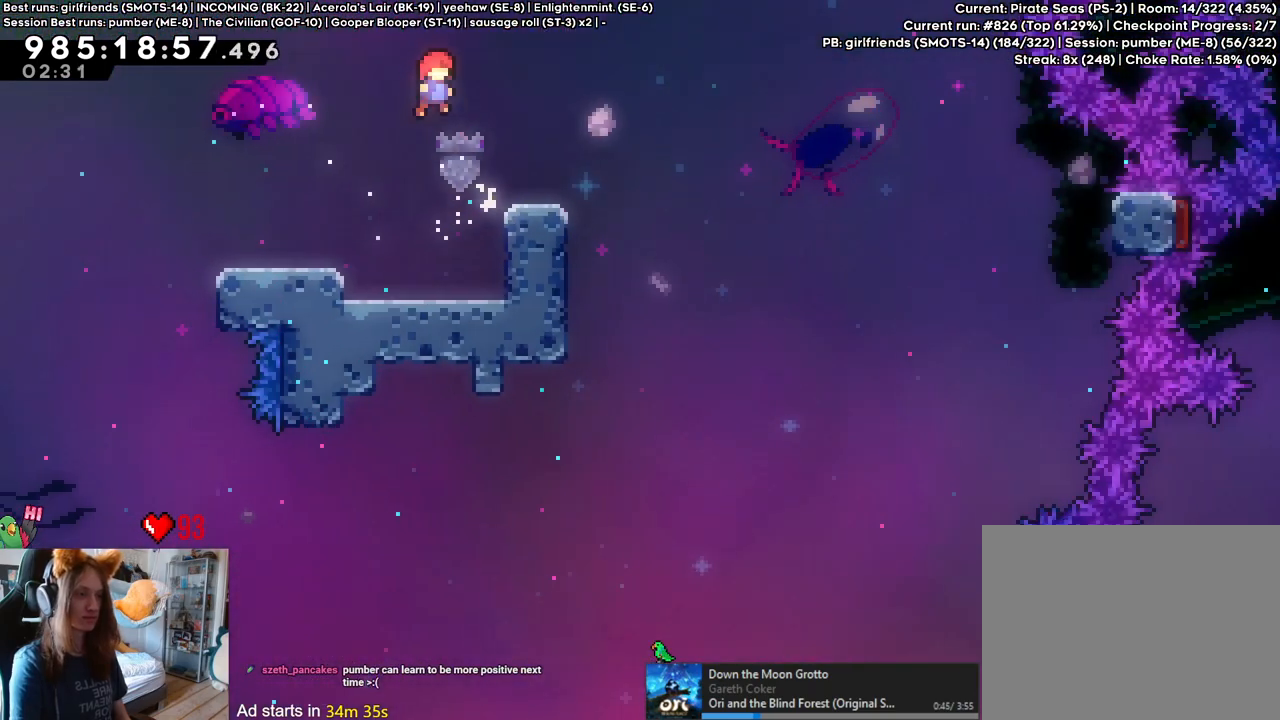
{"buttons": ["B"], "left_stick": "right", "right_stick": "center", "events": [[83, "Y", "up"], [100, "B", "up"], [133, "left_stick", "right"], [200, "B", "down"]]}
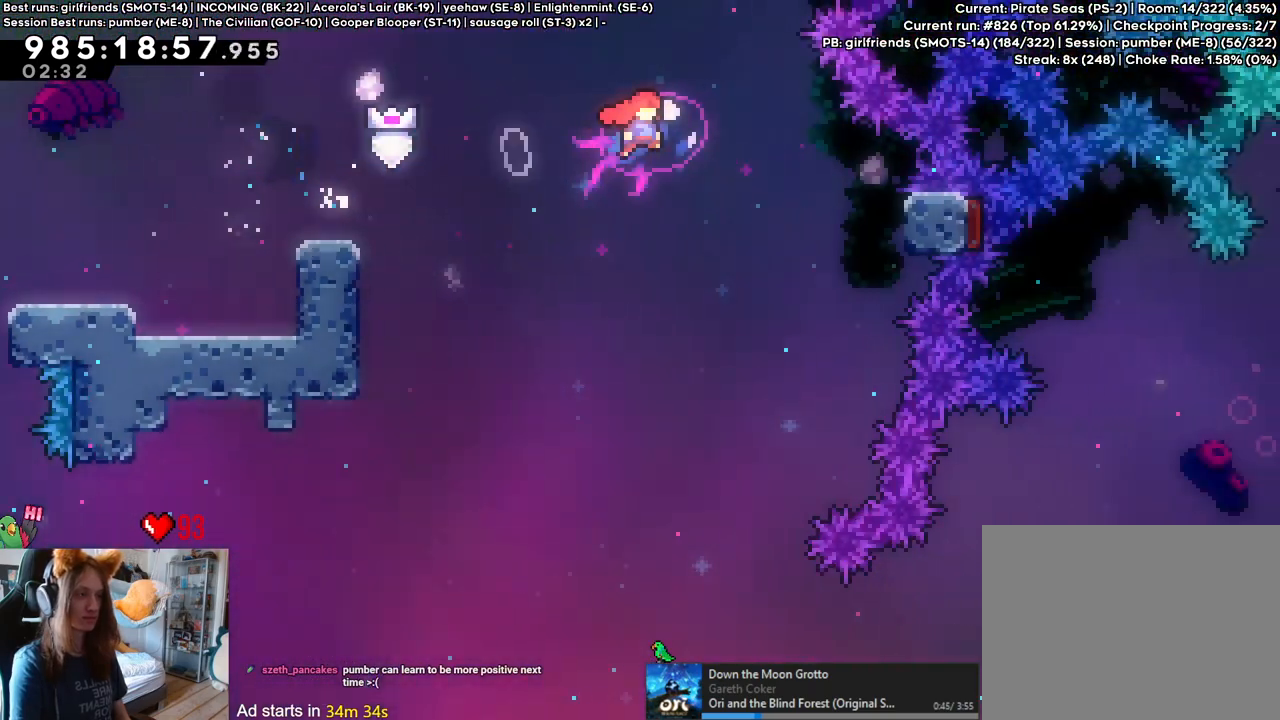
{"buttons": [], "left_stick": "left", "right_stick": "center", "events": [[117, "B", "up"], [333, "left_stick", "left"]]}
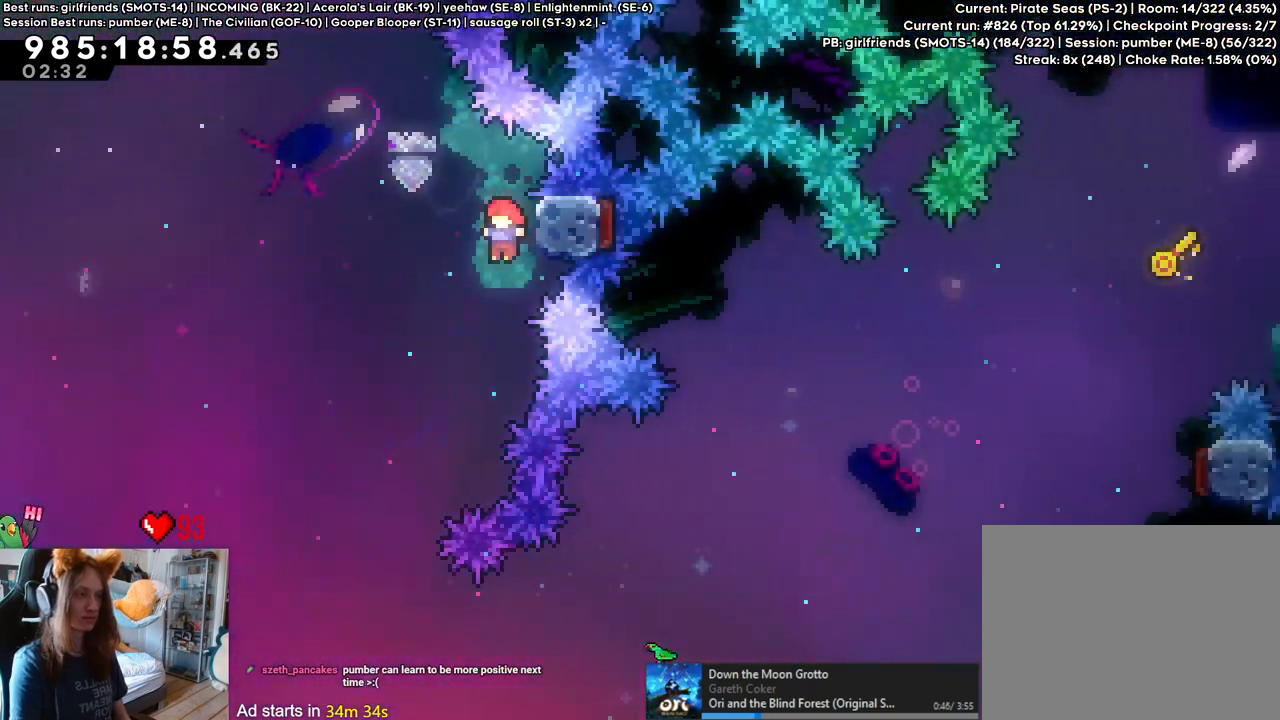
{"buttons": [], "left_stick": "right", "right_stick": "center", "events": [[217, "left_stick", "center"], [433, "left_stick", "right"]]}
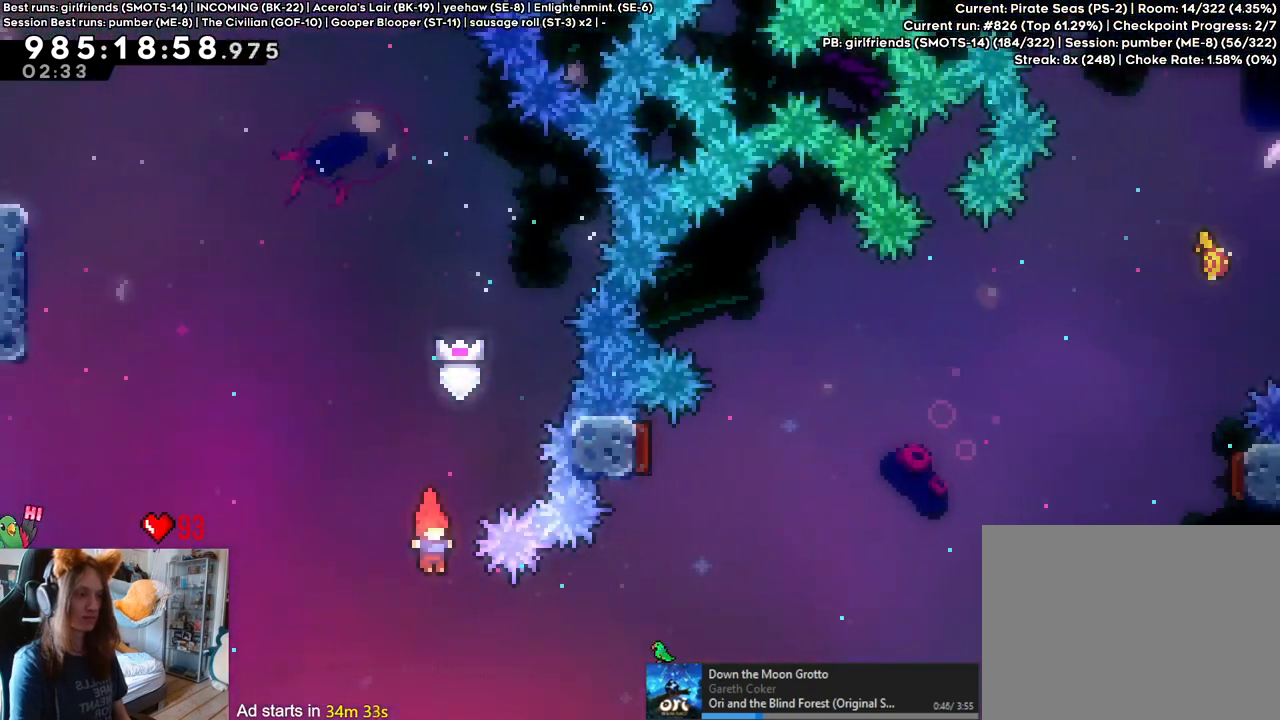
{"buttons": [], "left_stick": "up-right", "right_stick": "center", "events": [[133, "Y", "down"], [250, "Y", "up"], [433, "left_stick", "up-right"]]}
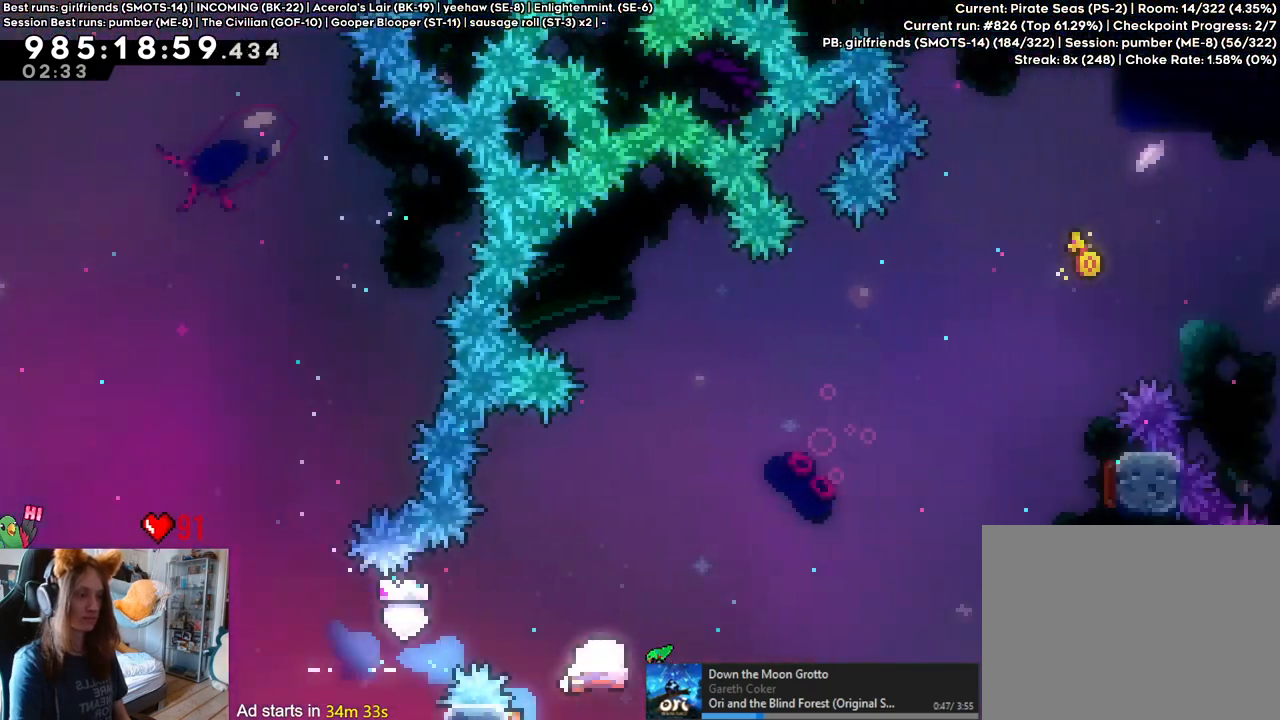
{"buttons": [], "left_stick": "up-right", "right_stick": "center", "events": []}
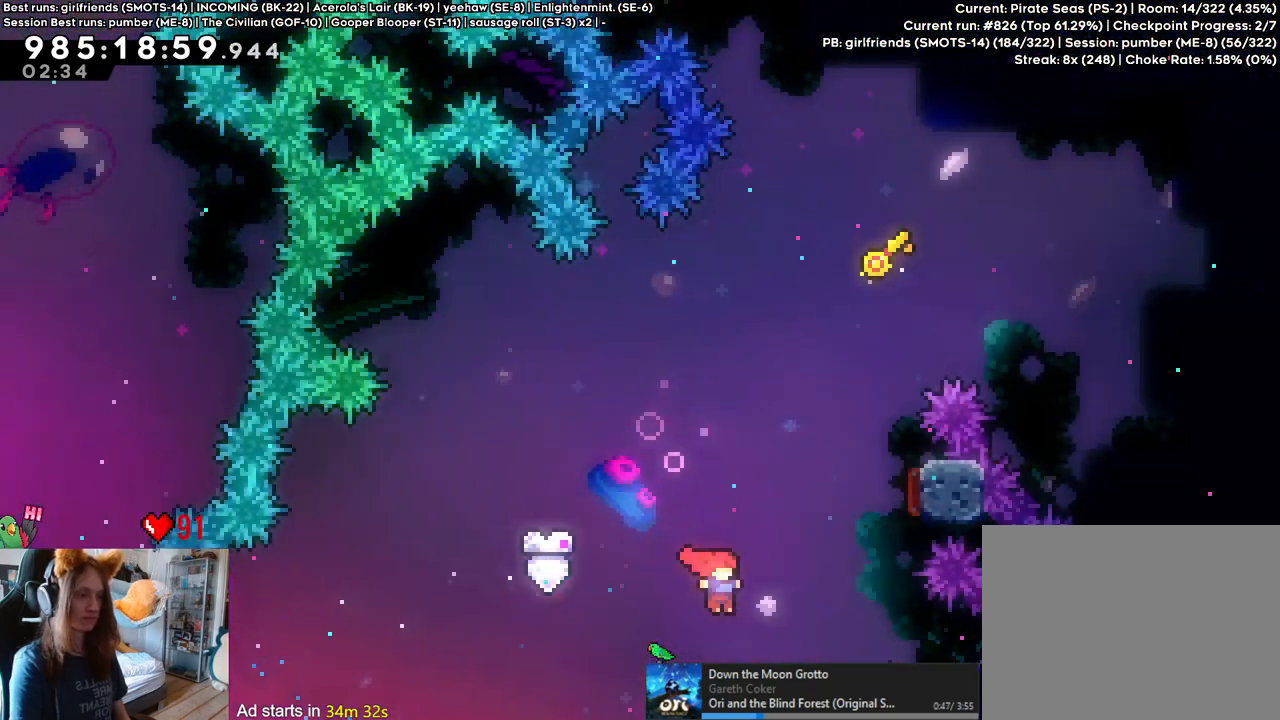
{"buttons": ["Y"], "left_stick": "up-right", "right_stick": "center", "events": [[17, "Y", "down"], [117, "Y", "up"], [483, "Y", "down"]]}
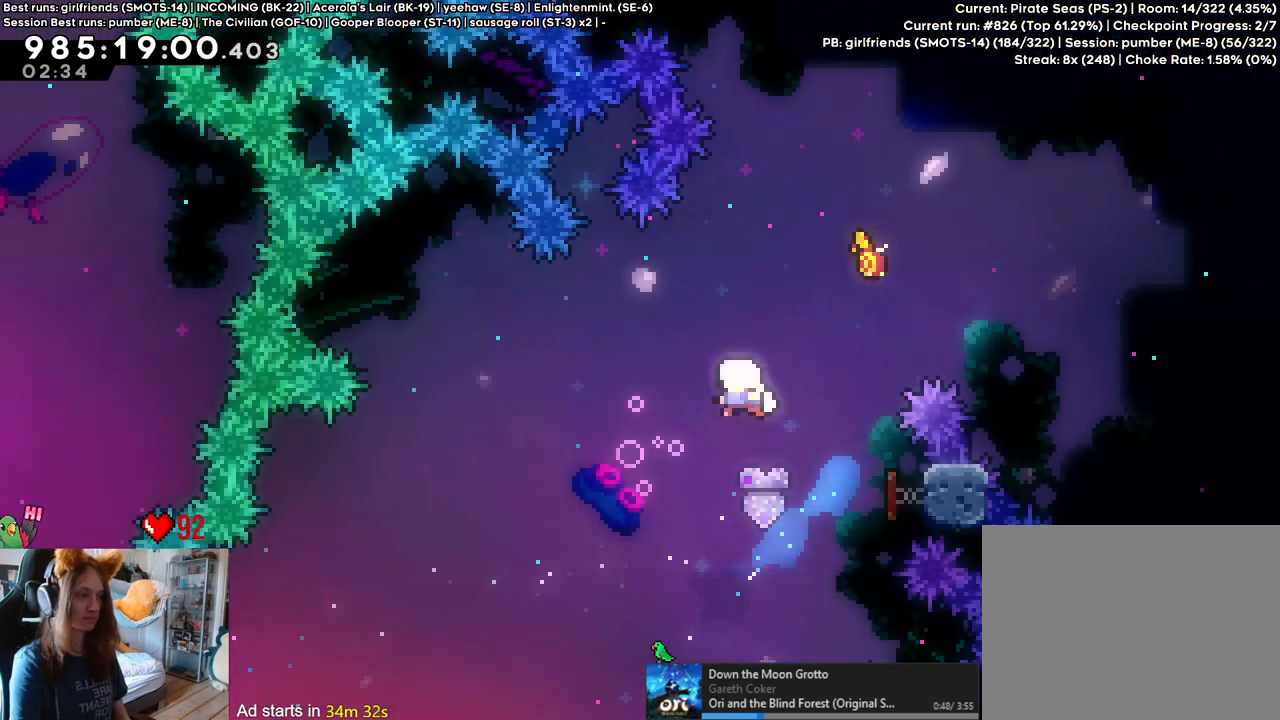
{"buttons": [], "left_stick": "up-left", "right_stick": "center", "events": [[133, "Y", "up"], [333, "left_stick", "up-left"]]}
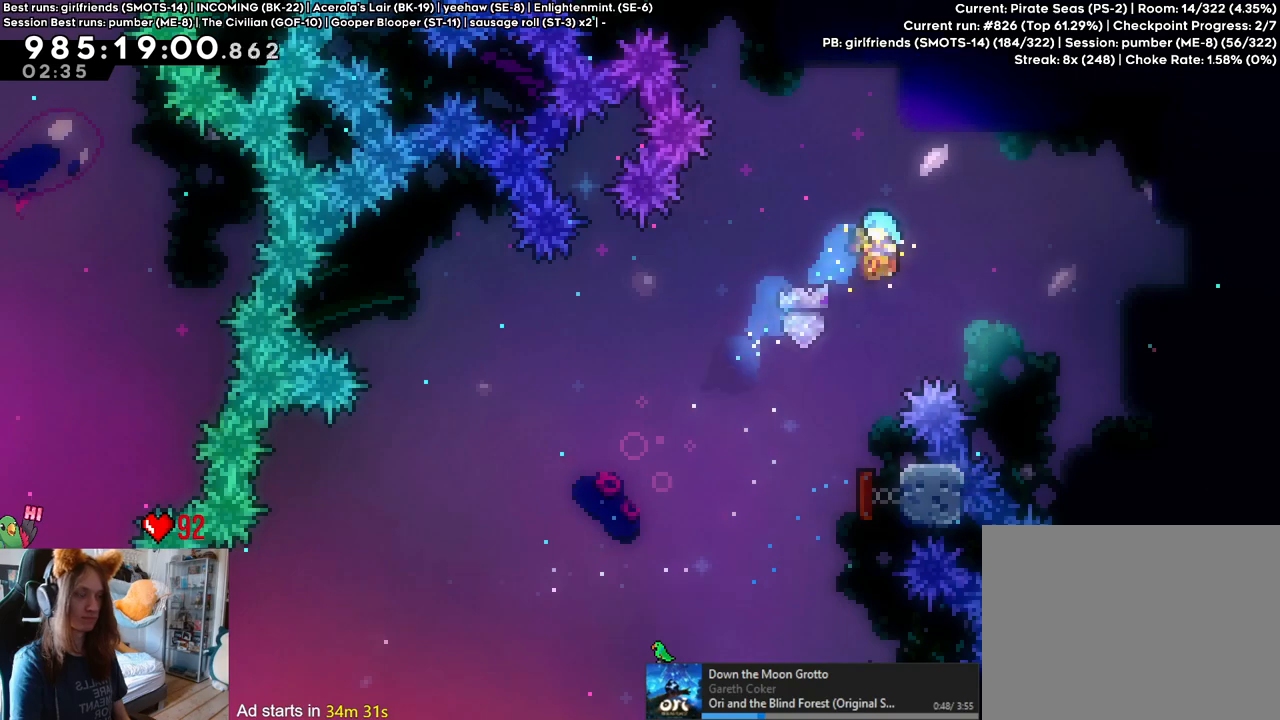
{"buttons": [], "left_stick": "center", "right_stick": "center", "events": [[133, "left_stick", "center"]]}
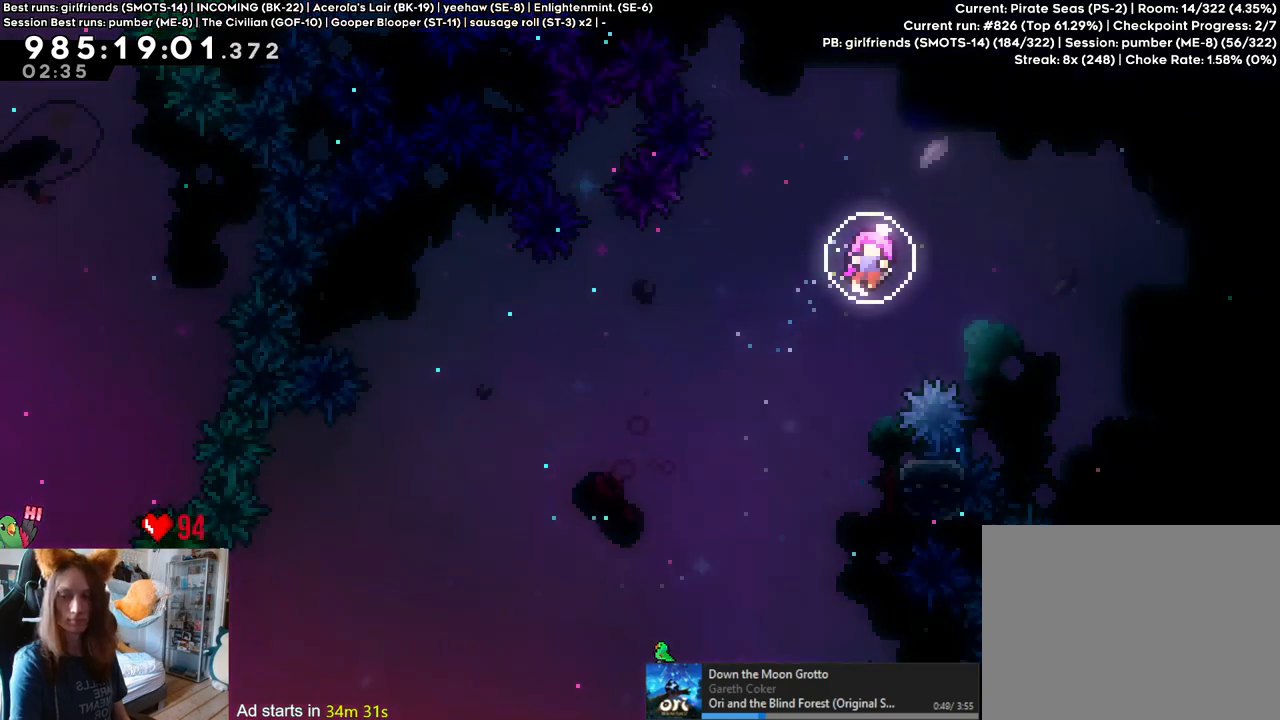
{"buttons": [], "left_stick": "center", "right_stick": "center", "events": []}
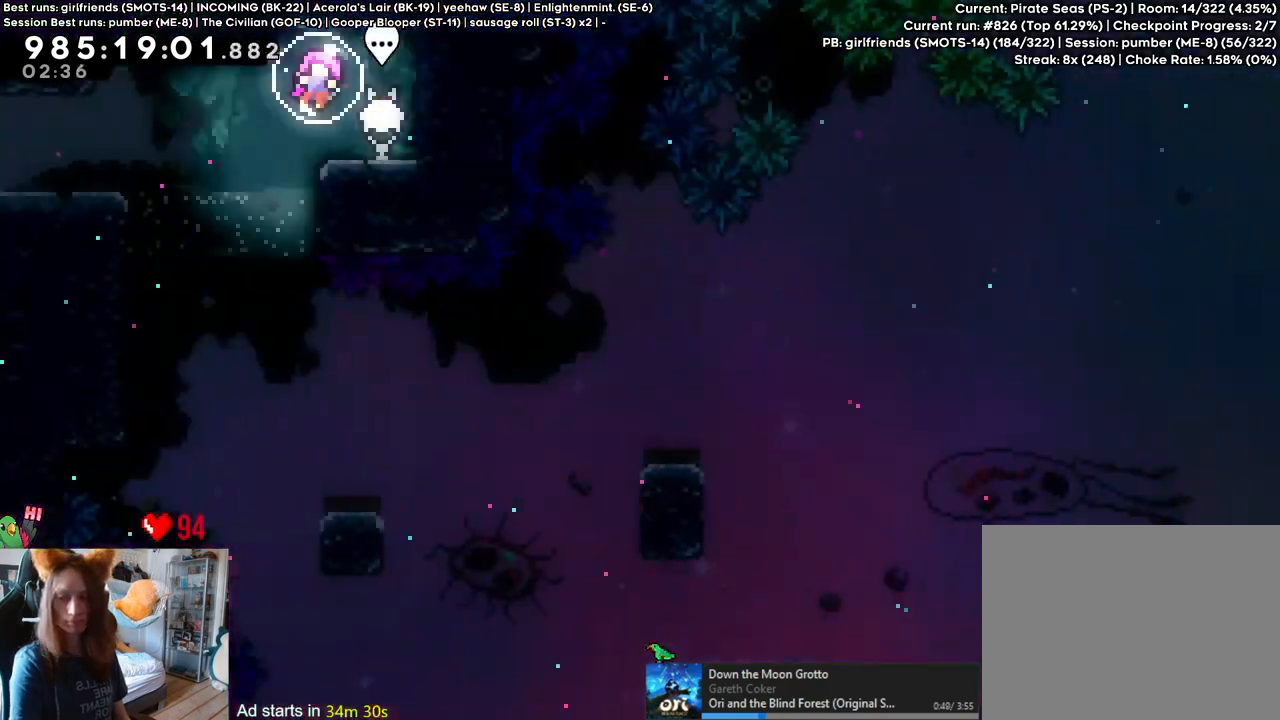
{"buttons": ["Y"], "left_stick": "center", "right_stick": "center", "events": [[367, "Y", "down"]]}
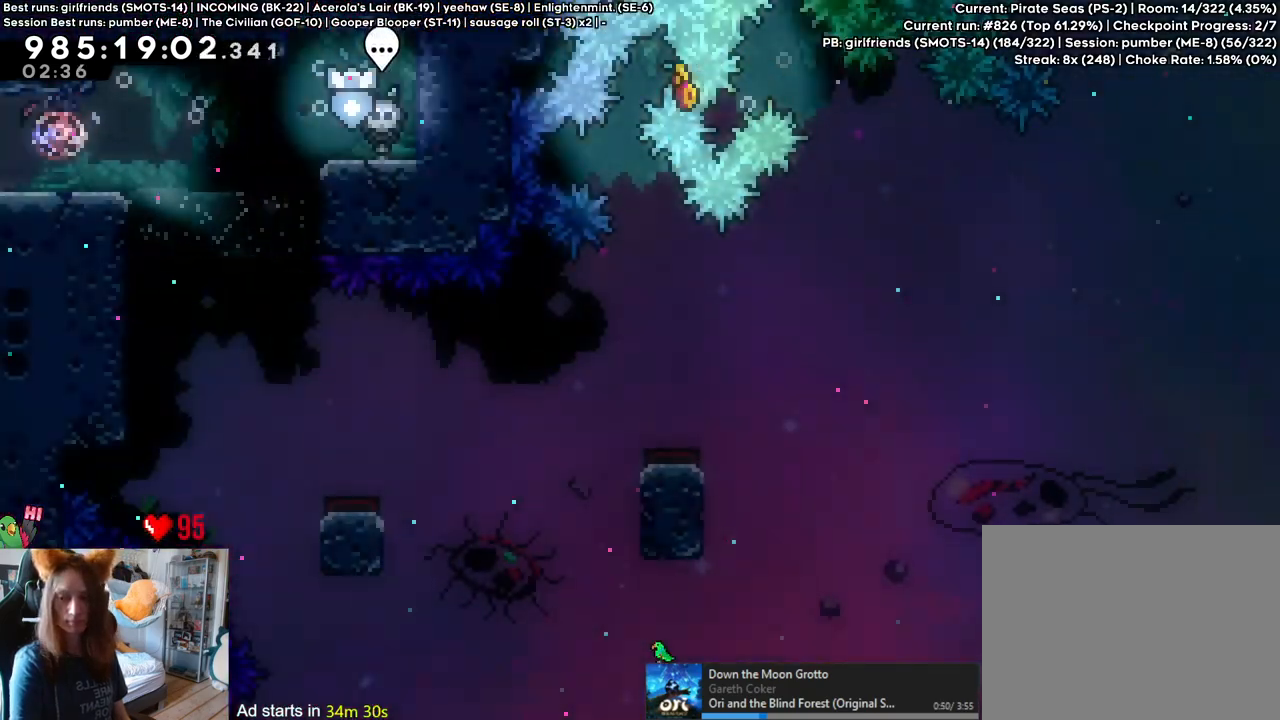
{"buttons": [], "left_stick": "center", "right_stick": "center", "events": [[17, "Y", "up"]]}
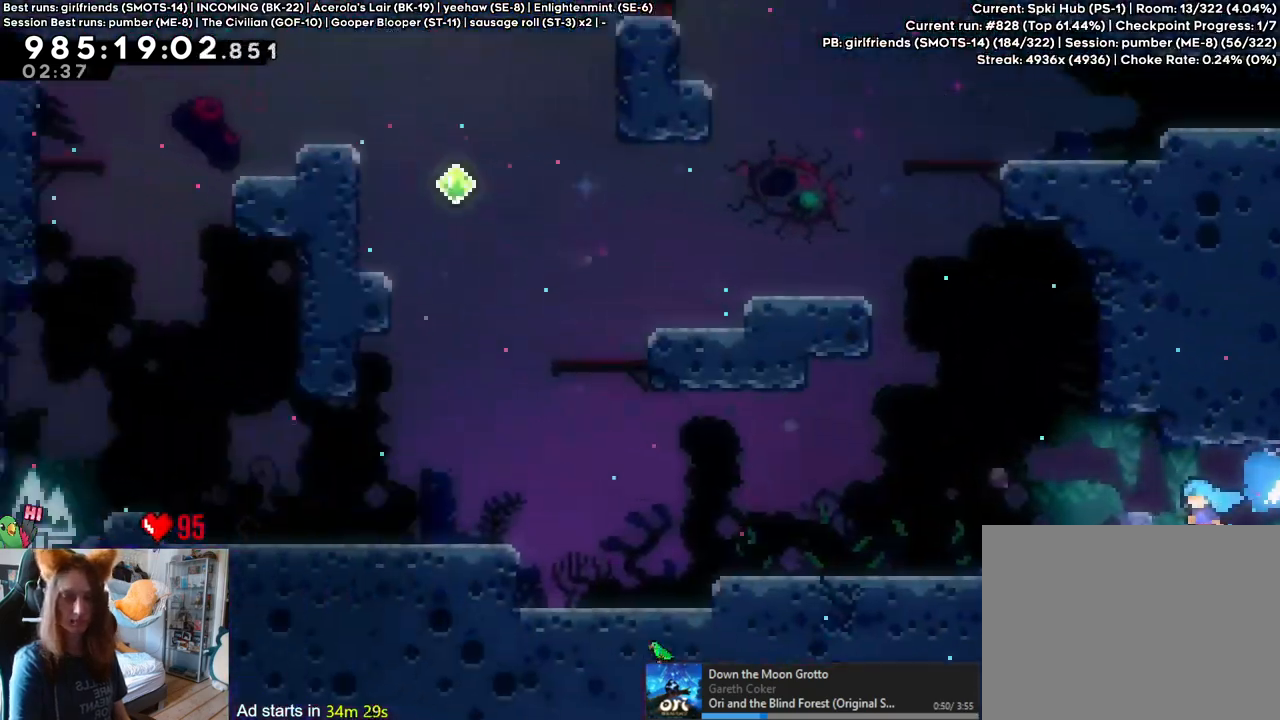
{"buttons": ["B"], "left_stick": "center", "right_stick": "center", "events": [[200, "B", "down"]]}
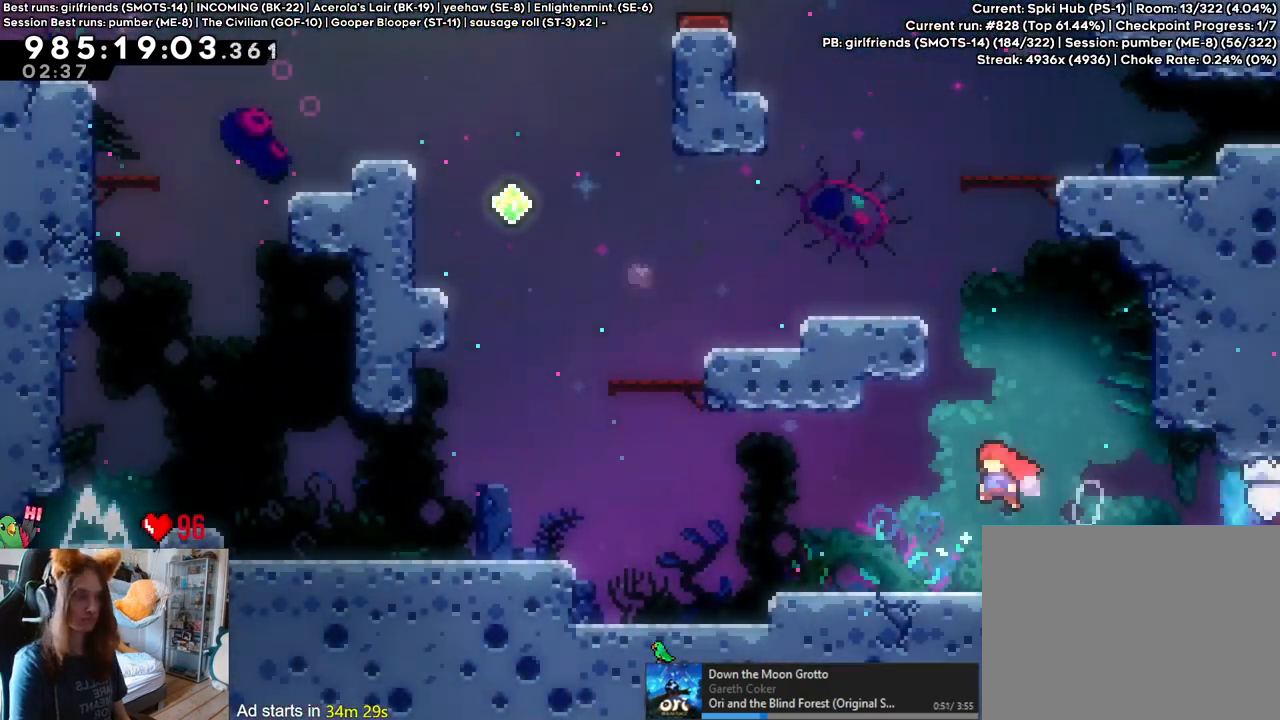
{"buttons": ["B"], "left_stick": "center", "right_stick": "center", "events": [[33, "left_stick", "up"], [83, "Y", "down"], [183, "Y", "up"], [200, "B", "up"], [267, "left_stick", "center"], [300, "B", "down"]]}
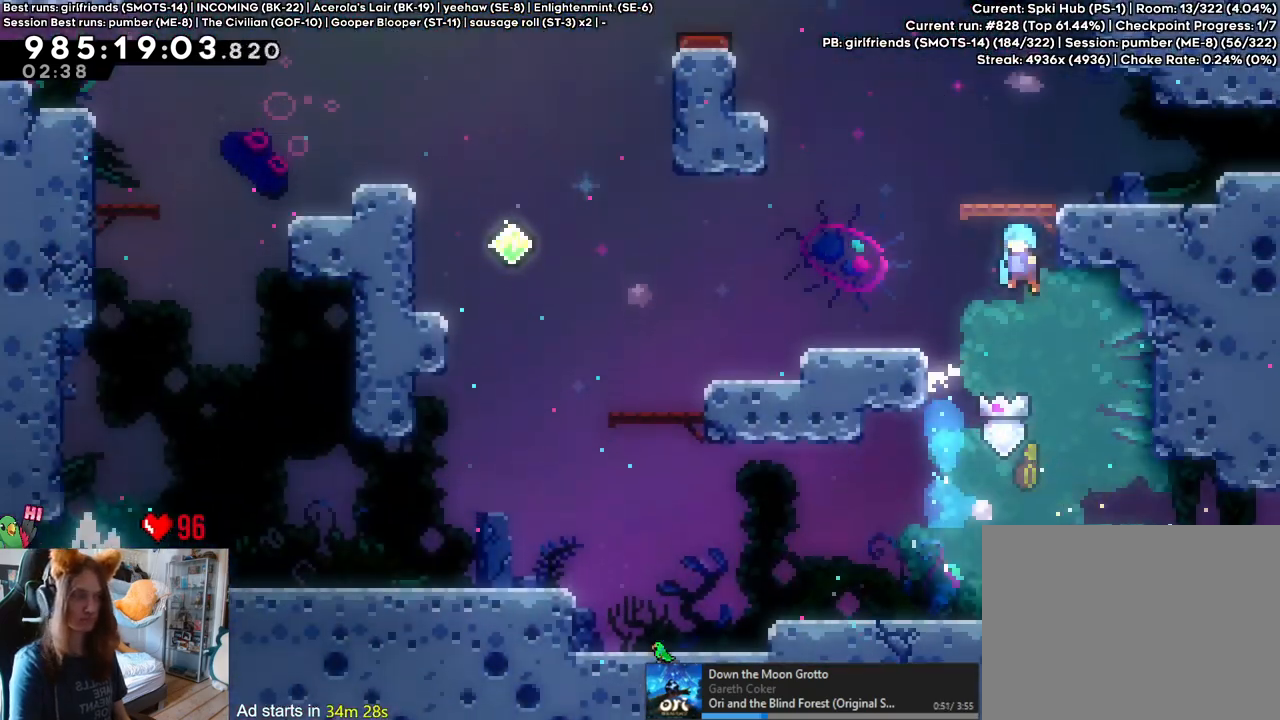
{"buttons": ["B", "Y"], "left_stick": "right", "right_stick": "center", "events": [[67, "left_stick", "left"], [283, "B", "up"], [300, "left_stick", "center"], [433, "Y", "down"], [433, "left_stick", "right"], [467, "B", "down"]]}
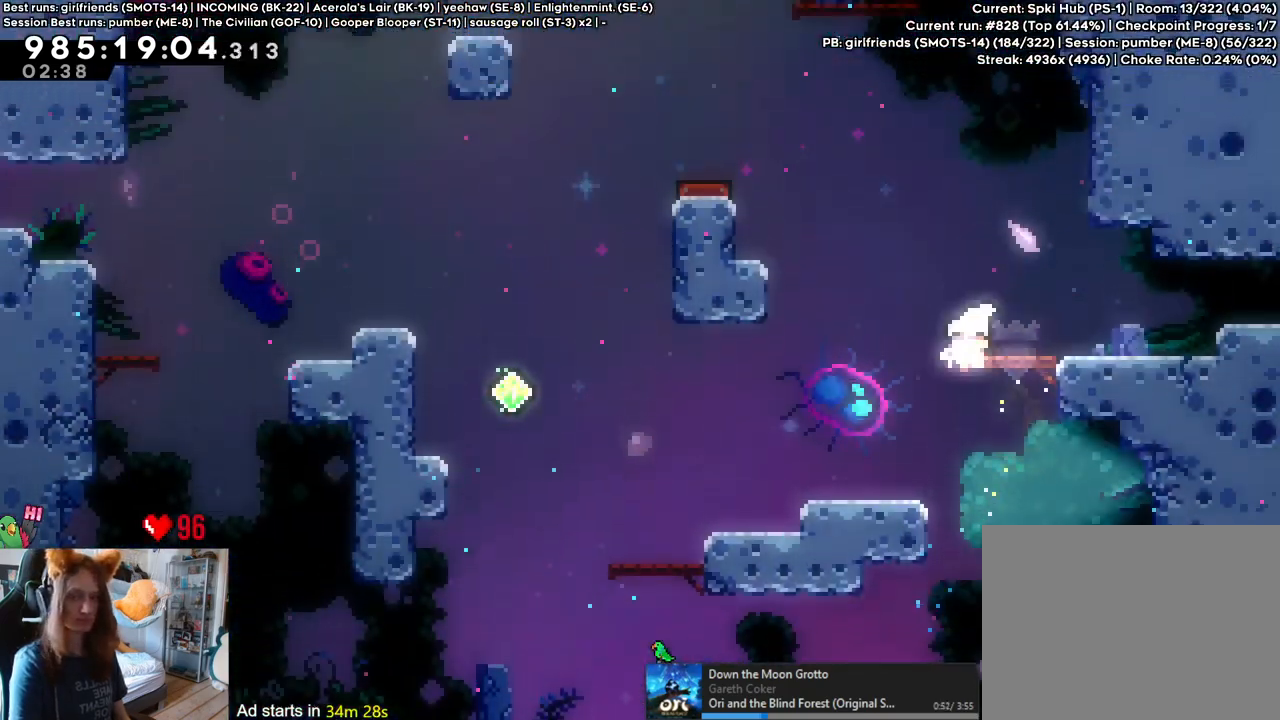
{"buttons": [], "left_stick": "right", "right_stick": "center", "events": [[167, "B", "up"], [167, "Y", "up"]]}
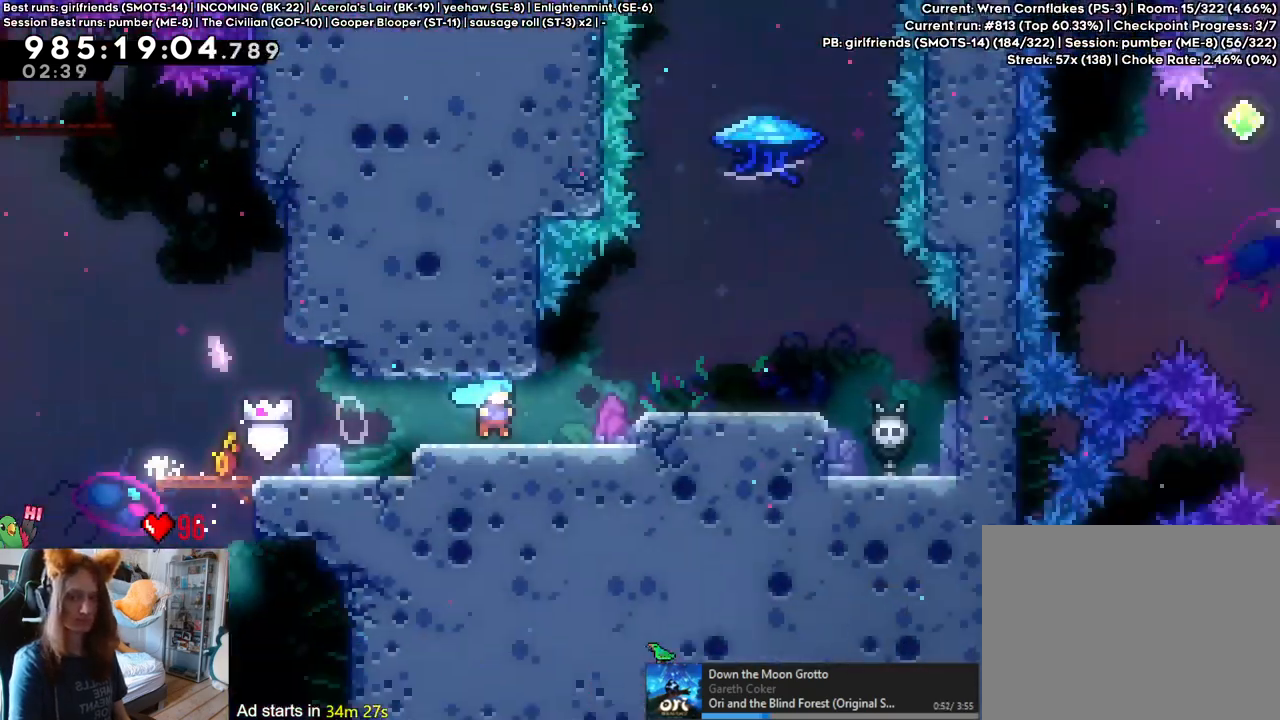
{"buttons": [], "left_stick": "right", "right_stick": "center", "events": []}
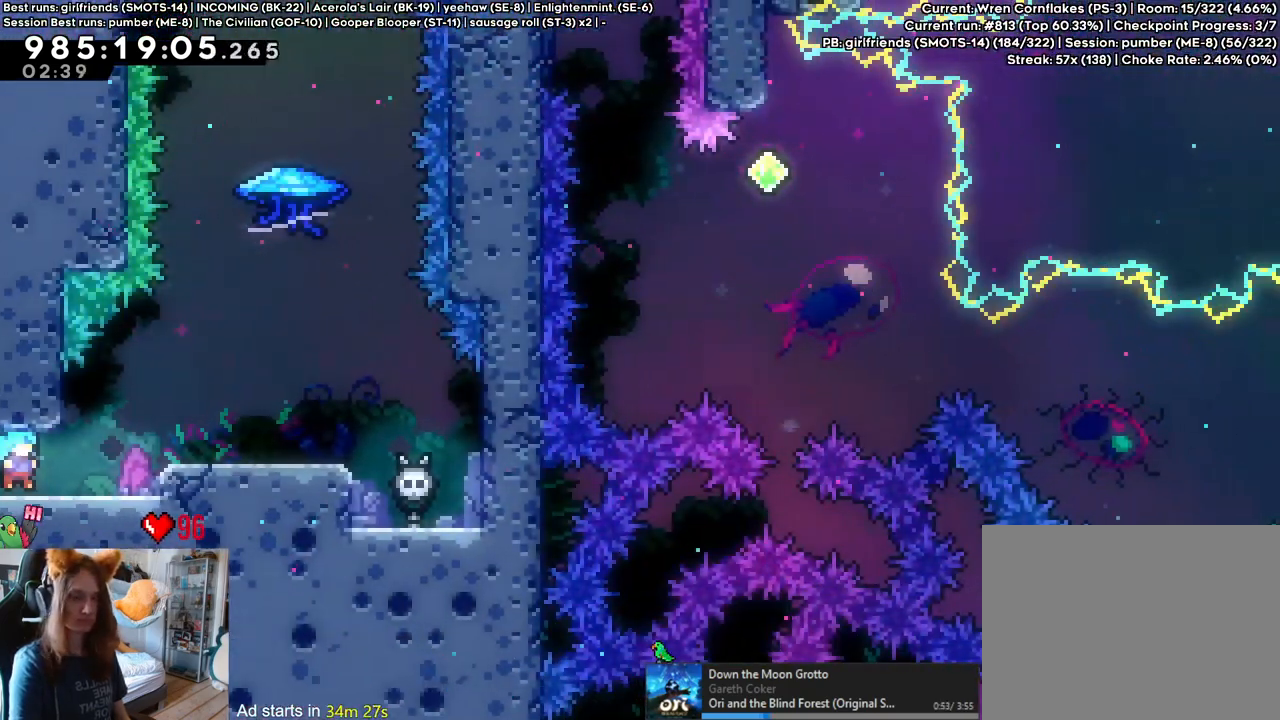
{"buttons": [], "left_stick": "right", "right_stick": "center", "events": [[267, "B", "down"], [417, "B", "up"]]}